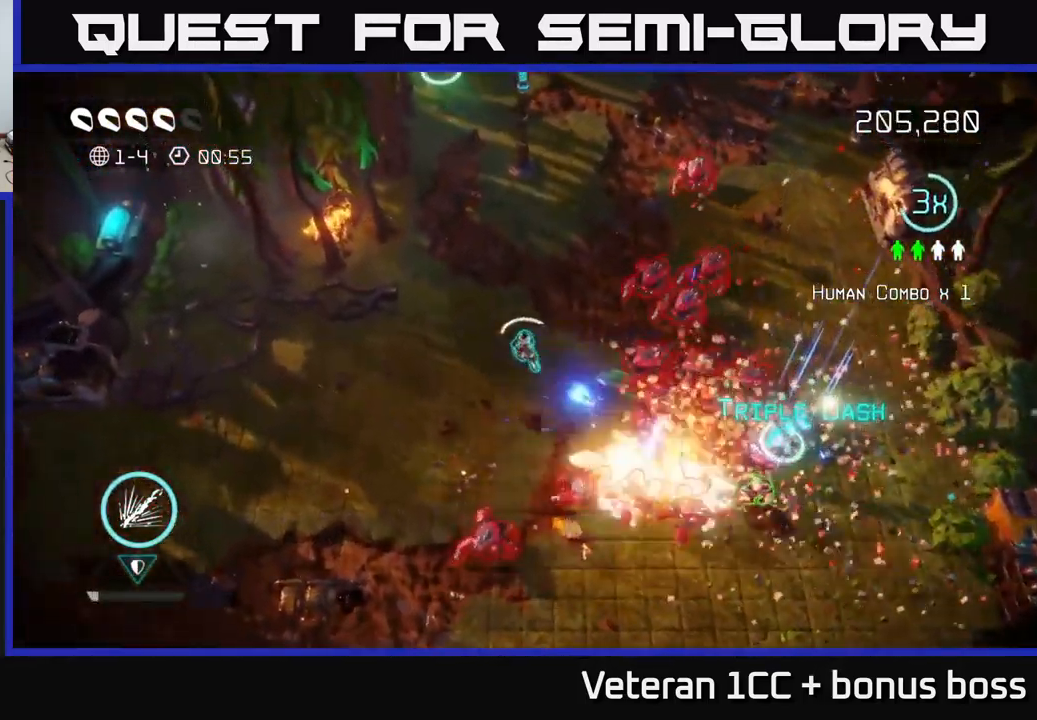
Gameplay with a controller (Xbox layout); each line is a JSON object with the inputs held at the frame after it. "events" lists button and stick changes between this image and that frame as [ms after this image, input, new state], when the widget could be followed in between.
{"buttons": ["R2"], "left_stick": "up-left", "right_stick": "down-right", "events": [[17, "left_stick", "up"], [317, "left_stick", "up-left"], [433, "R2", "down"]]}
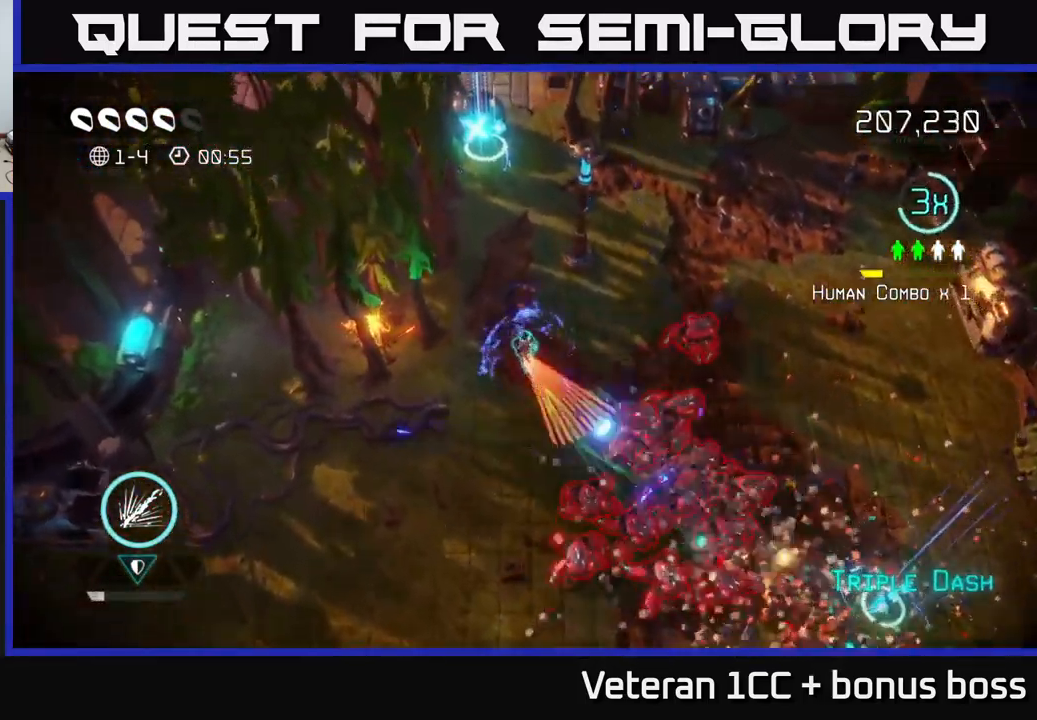
{"buttons": ["L2"], "left_stick": "right", "right_stick": "down", "events": [[33, "left_stick", "up"], [200, "left_stick", "up-right"], [333, "left_stick", "right"], [333, "right_stick", "down"], [417, "R2", "up"], [450, "L2", "down"]]}
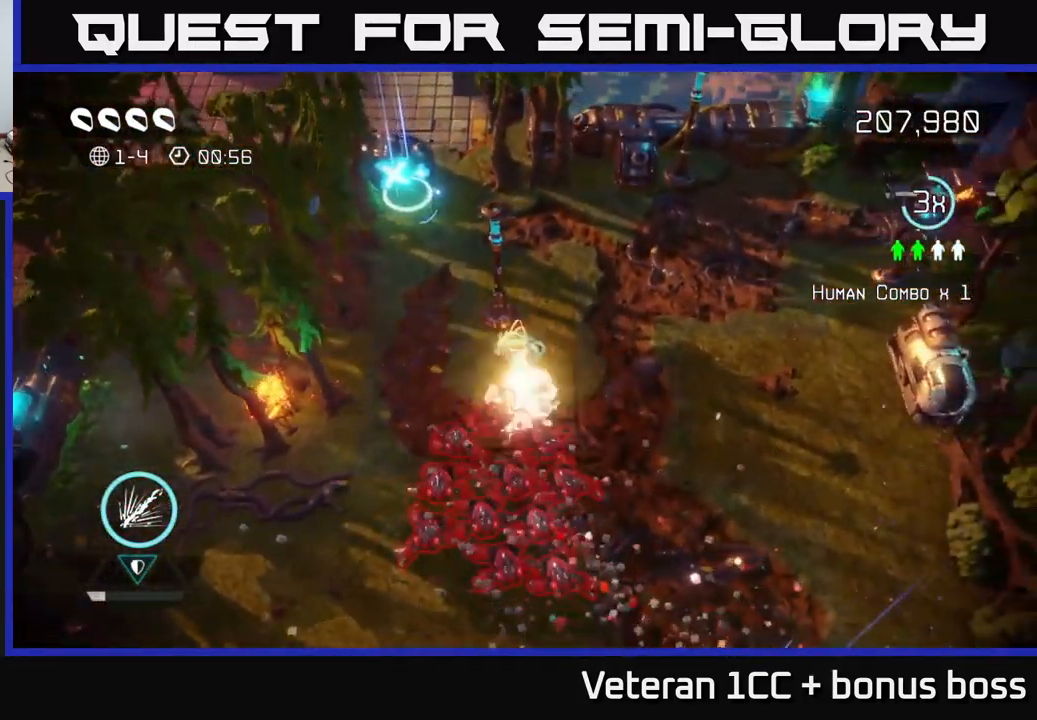
{"buttons": [], "left_stick": "down", "right_stick": "down", "events": [[67, "left_stick", "down-right"], [100, "L2", "up"], [267, "L2", "down"], [367, "L2", "up"], [367, "left_stick", "down"]]}
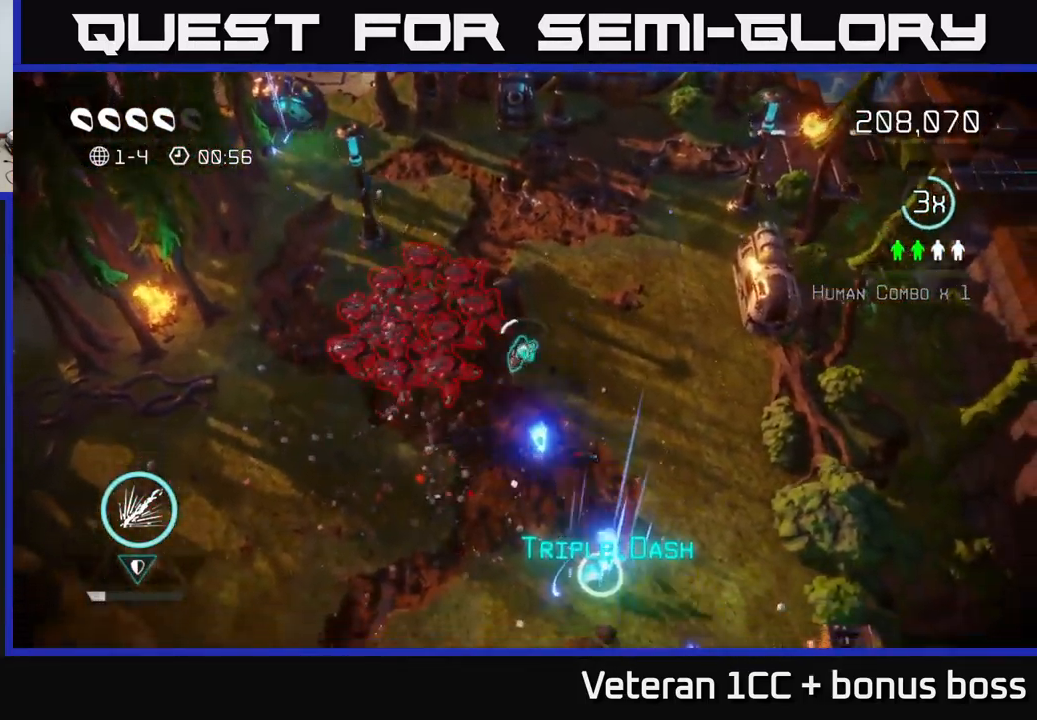
{"buttons": [], "left_stick": "down-right", "right_stick": "up-left", "events": [[150, "left_stick", "down-right"], [267, "right_stick", "left"], [383, "right_stick", "up-left"]]}
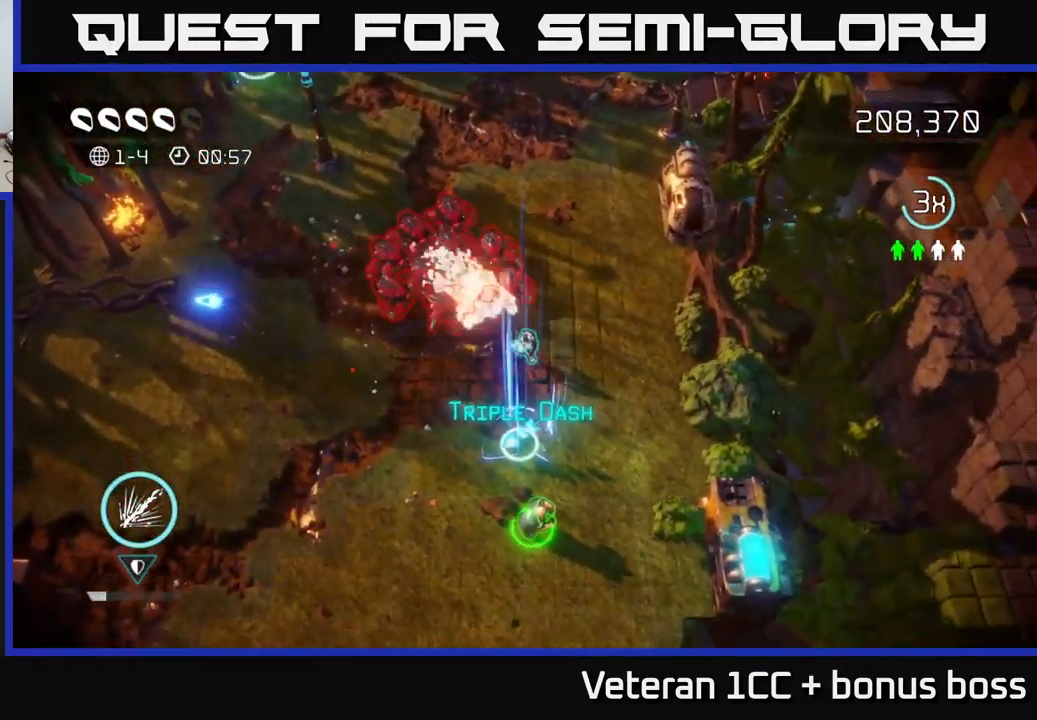
{"buttons": [], "left_stick": "down-right", "right_stick": "up-left", "events": [[17, "left_stick", "down"], [500, "left_stick", "down-right"]]}
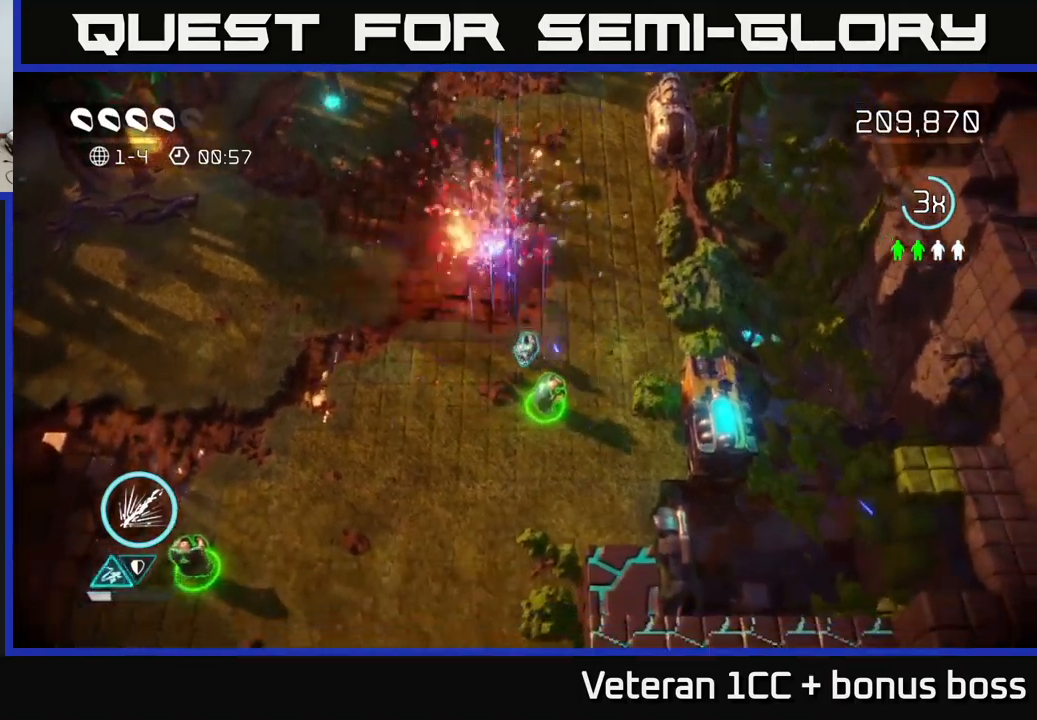
{"buttons": [], "left_stick": "left", "right_stick": "up-right", "events": [[234, "left_stick", "down-left"], [250, "right_stick", "right"], [350, "left_stick", "left"], [500, "right_stick", "up-right"]]}
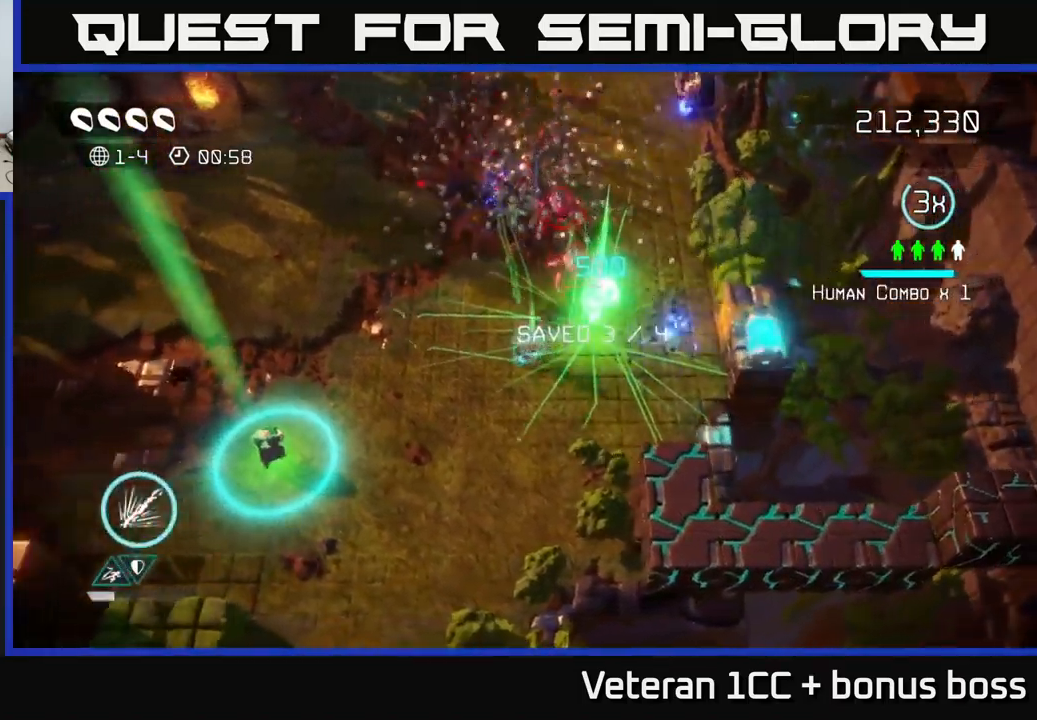
{"buttons": [], "left_stick": "down", "right_stick": "down-right", "events": [[134, "right_stick", "down-right"], [250, "left_stick", "down"]]}
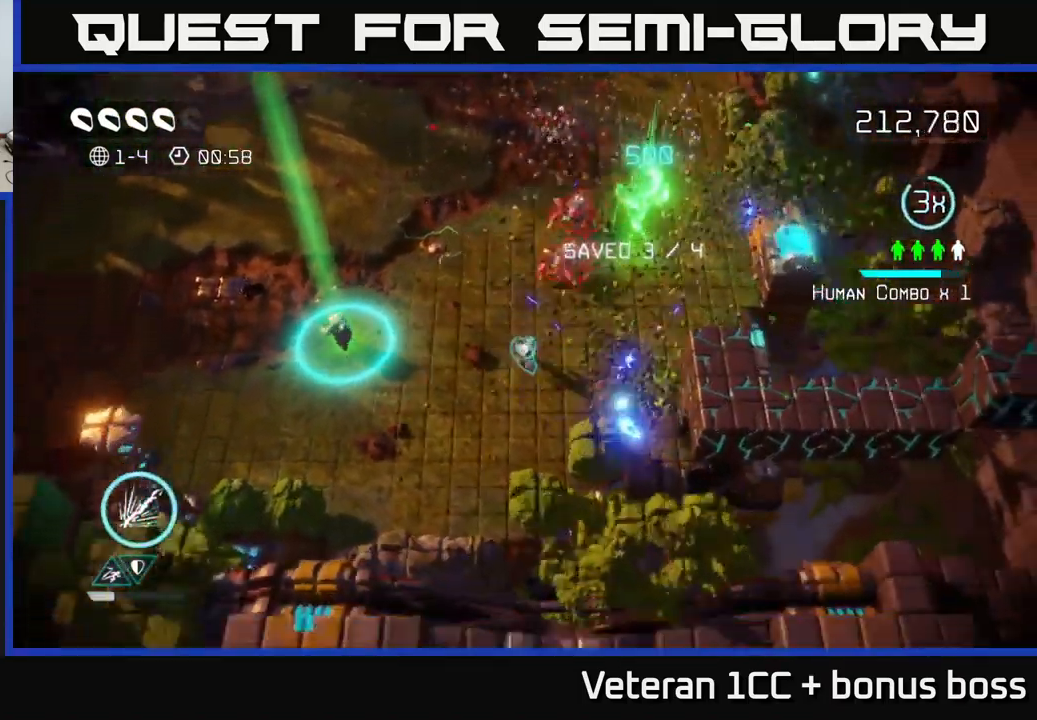
{"buttons": [], "left_stick": "down-left", "right_stick": "right", "events": [[150, "left_stick", "down-right"], [167, "right_stick", "right"], [250, "left_stick", "center"], [450, "left_stick", "down-left"]]}
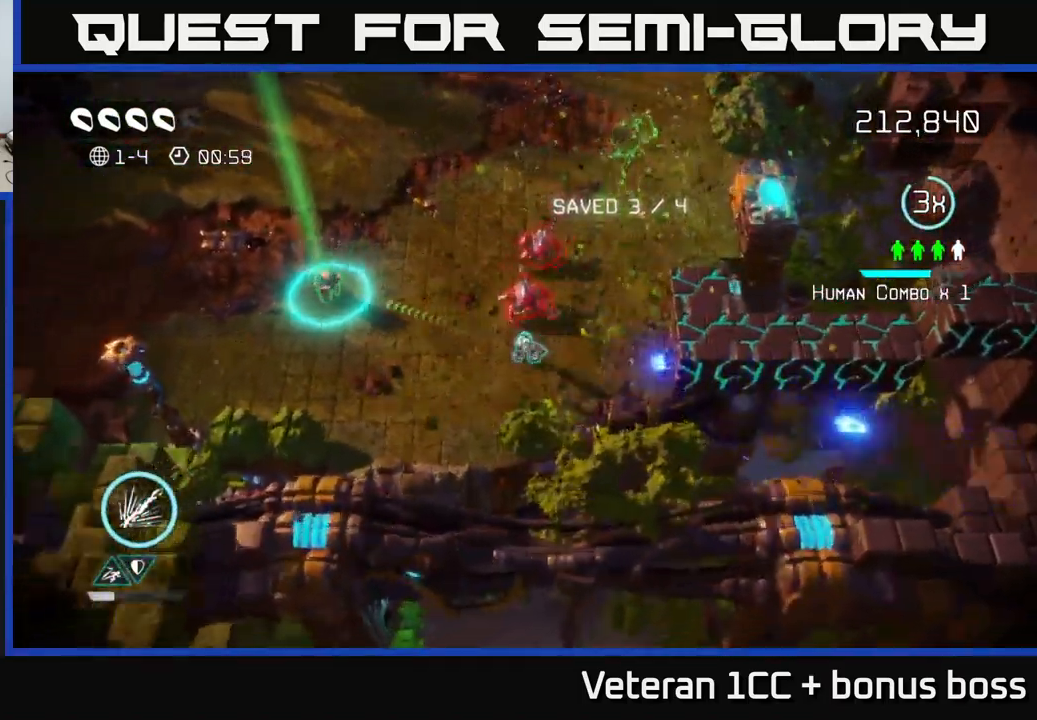
{"buttons": [], "left_stick": "left", "right_stick": "right", "events": [[384, "left_stick", "left"]]}
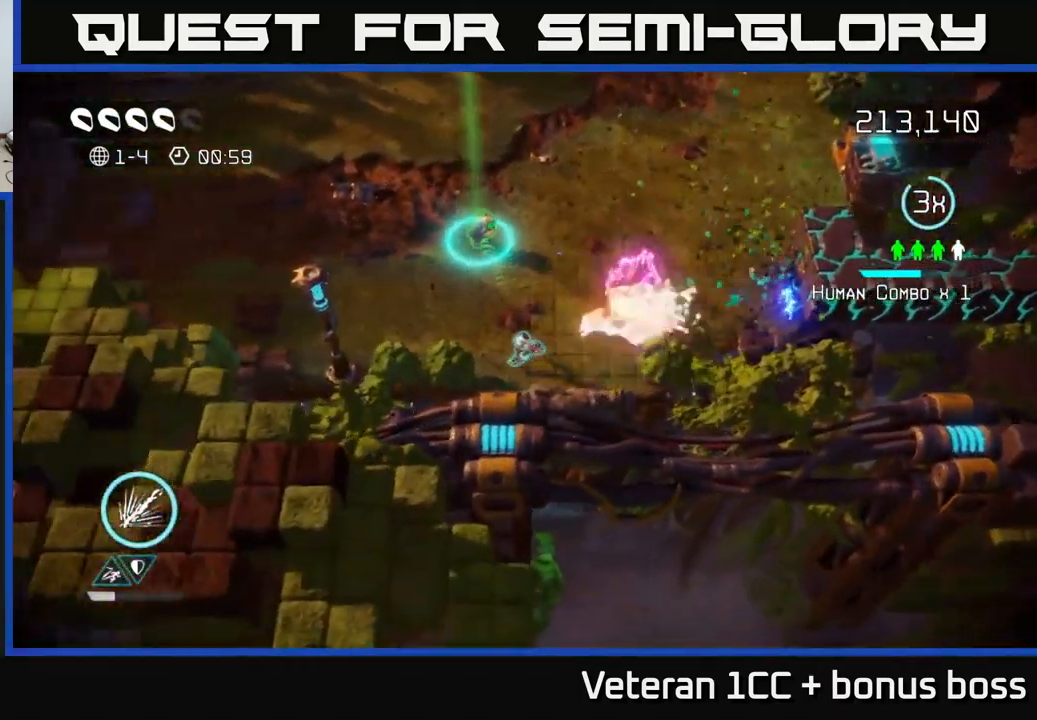
{"buttons": [], "left_stick": "left", "right_stick": "right", "events": [[334, "left_stick", "up-left"], [434, "left_stick", "left"]]}
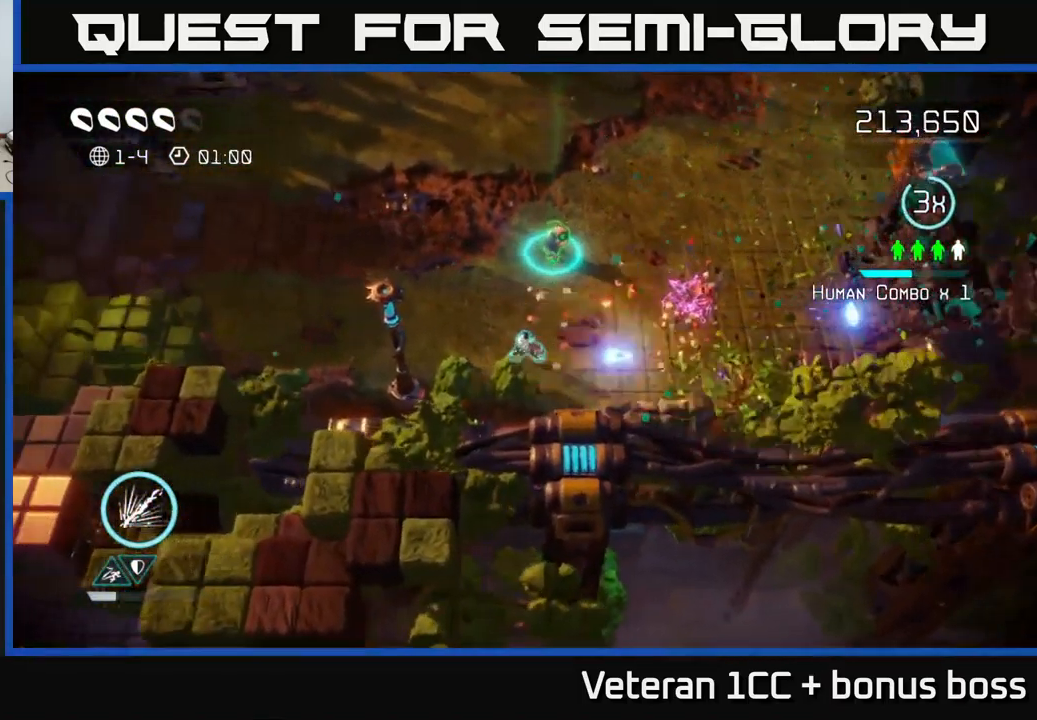
{"buttons": [], "left_stick": "up-right", "right_stick": "right", "events": [[84, "left_stick", "up-left"], [350, "left_stick", "up"], [450, "left_stick", "up-right"]]}
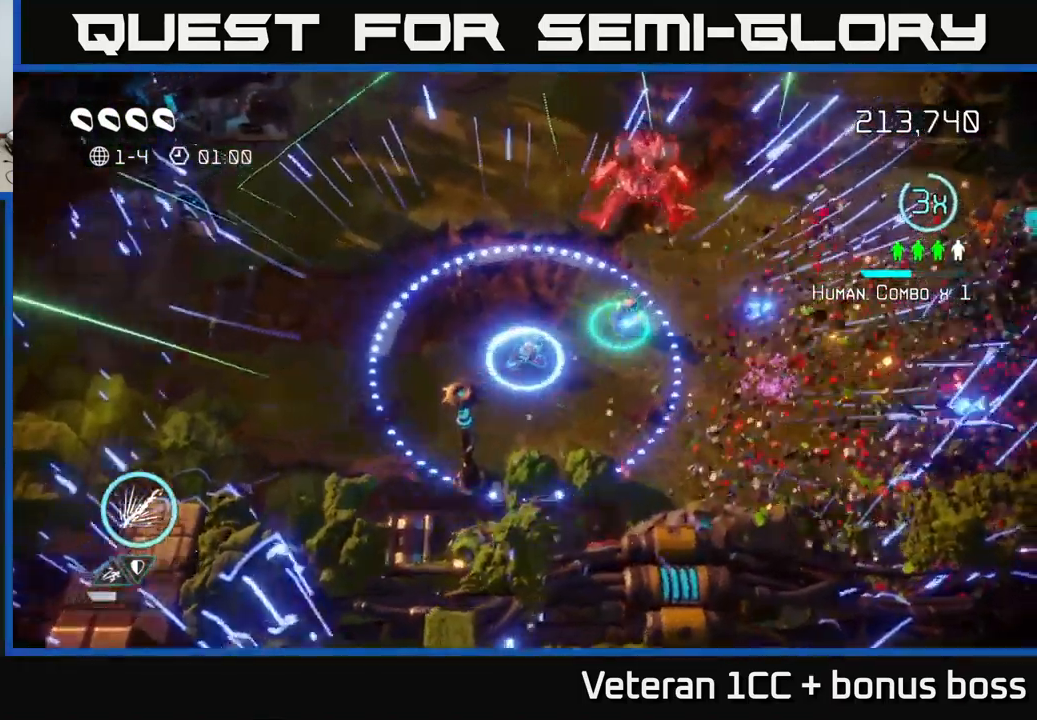
{"buttons": [], "left_stick": "right", "right_stick": "center", "events": [[200, "right_stick", "down-left"], [317, "right_stick", "center"], [400, "left_stick", "right"]]}
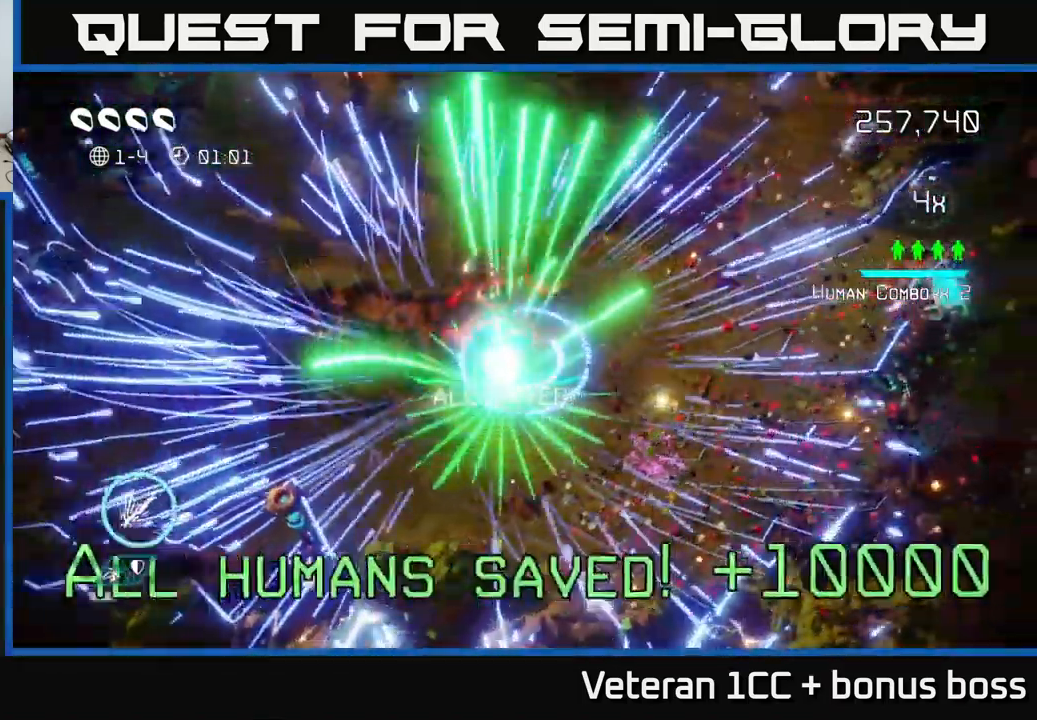
{"buttons": [], "left_stick": "center", "right_stick": "center", "events": [[200, "left_stick", "up-right"], [267, "L2", "down"], [367, "L2", "up"], [500, "left_stick", "center"]]}
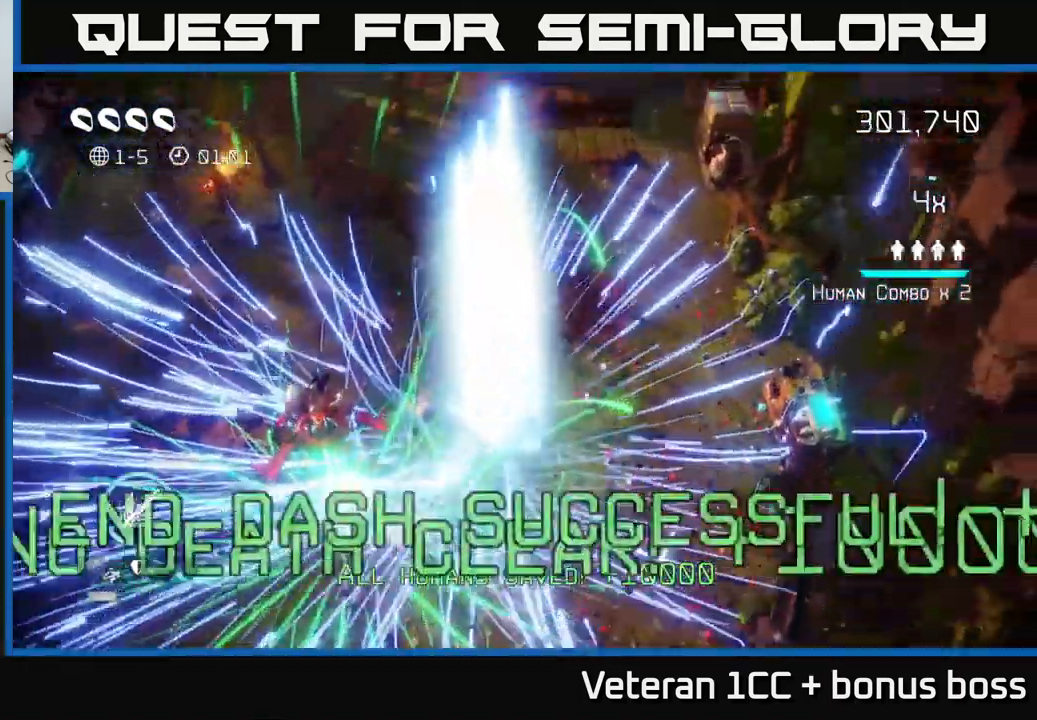
{"buttons": [], "left_stick": "center", "right_stick": "up-left", "events": [[317, "right_stick", "up-left"]]}
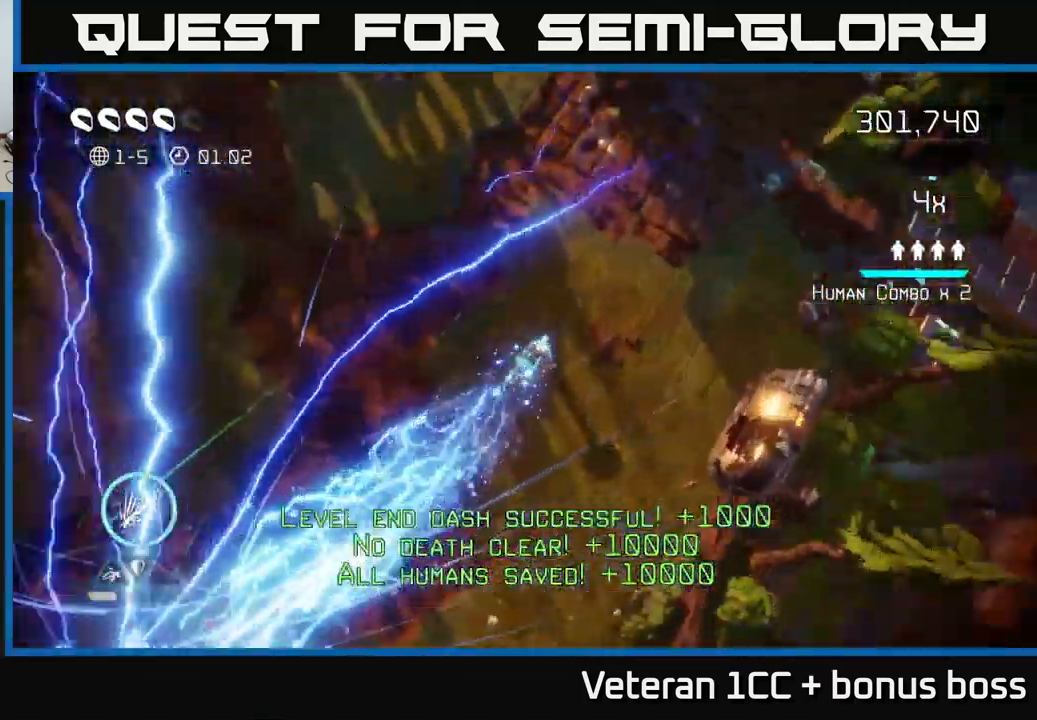
{"buttons": [], "left_stick": "center", "right_stick": "up", "events": [[50, "right_stick", "up"], [151, "right_stick", "up-right"], [484, "right_stick", "up"]]}
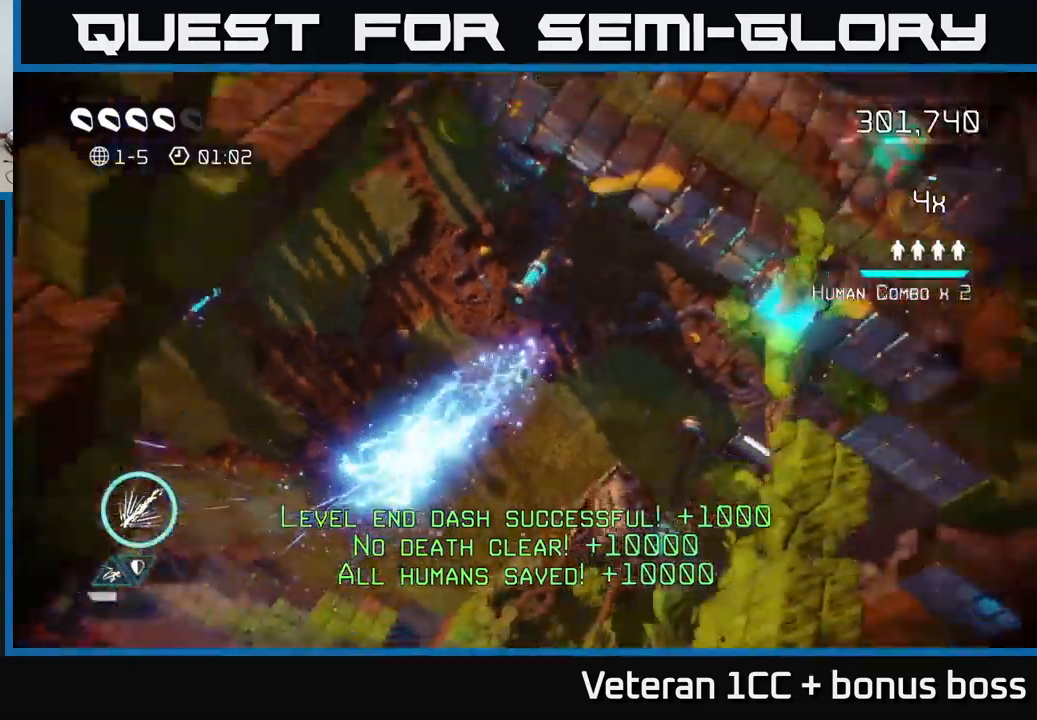
{"buttons": [], "left_stick": "center", "right_stick": "up", "events": [[133, "right_stick", "center"], [317, "right_stick", "up"]]}
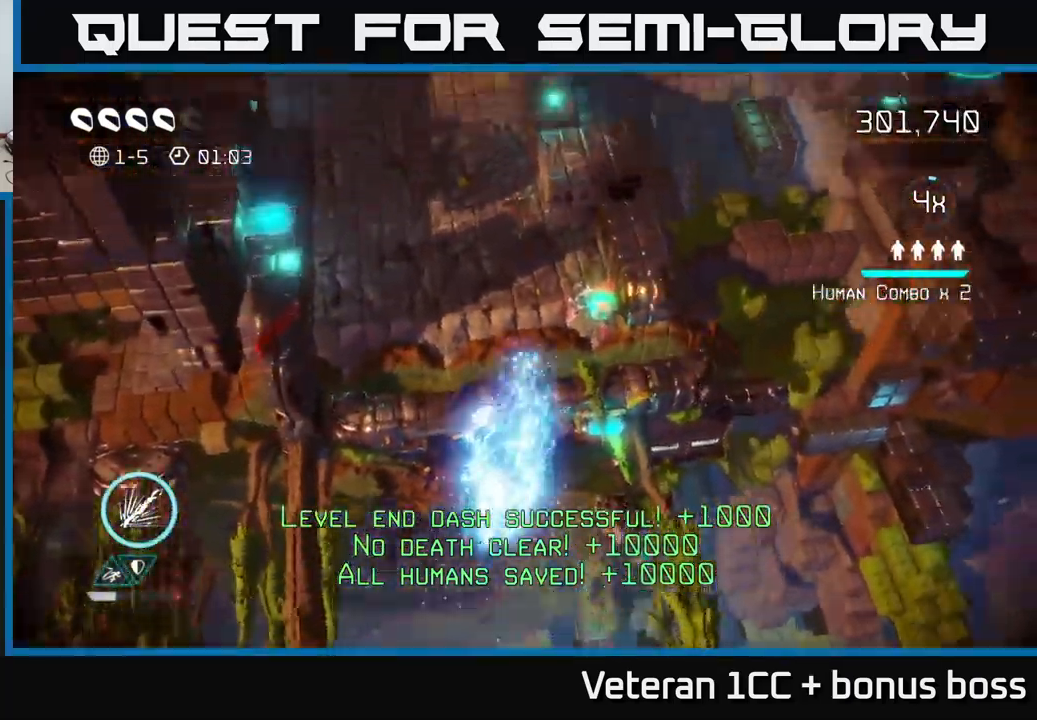
{"buttons": [], "left_stick": "up", "right_stick": "up-left", "events": [[83, "left_stick", "up"], [283, "right_stick", "up-left"], [300, "left_stick", "up-right"], [433, "left_stick", "up"]]}
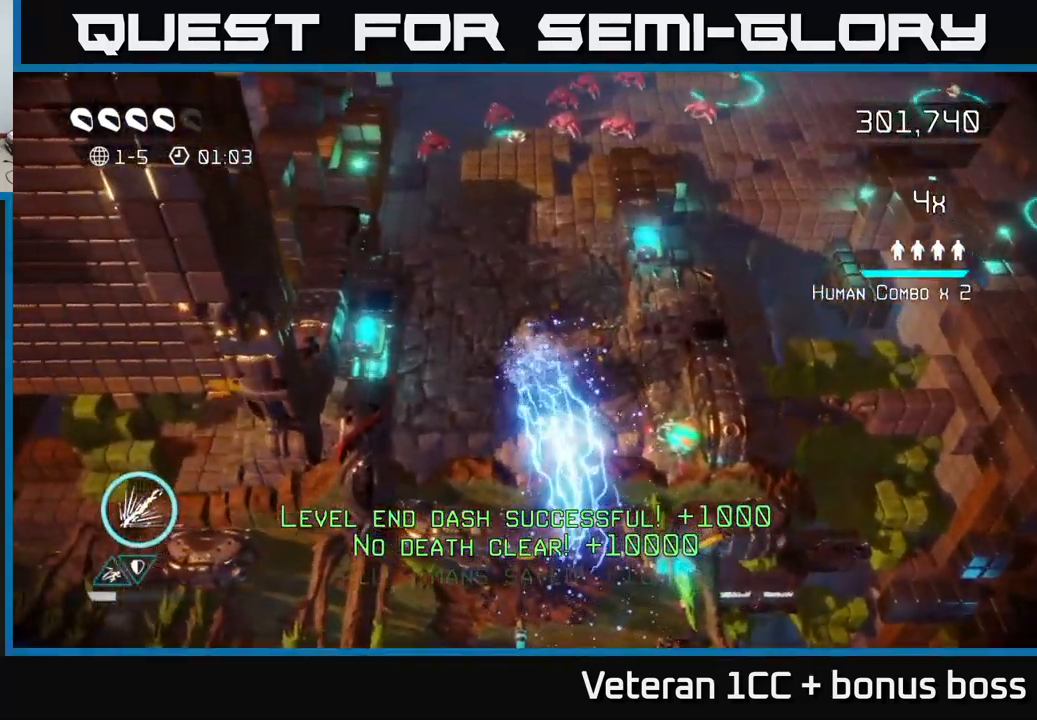
{"buttons": [], "left_stick": "up", "right_stick": "up", "events": [[117, "right_stick", "up"], [283, "right_stick", "up-right"], [450, "right_stick", "up"]]}
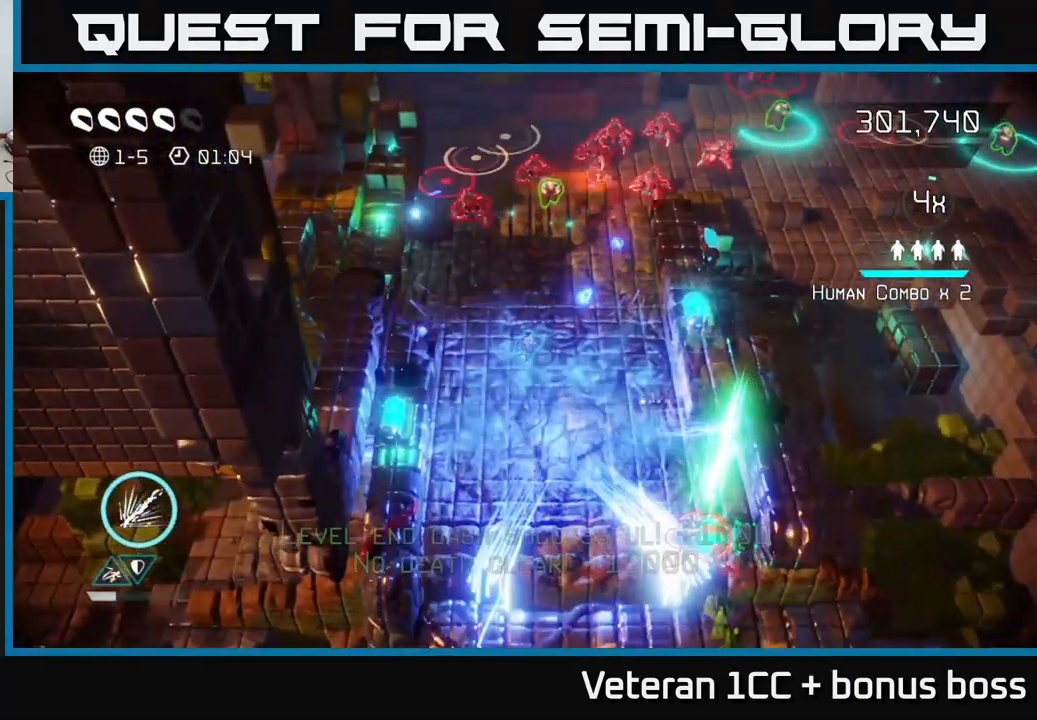
{"buttons": [], "left_stick": "down-left", "right_stick": "down-right", "events": [[133, "left_stick", "up-right"], [367, "left_stick", "down"], [417, "right_stick", "down-right"], [433, "left_stick", "down-left"]]}
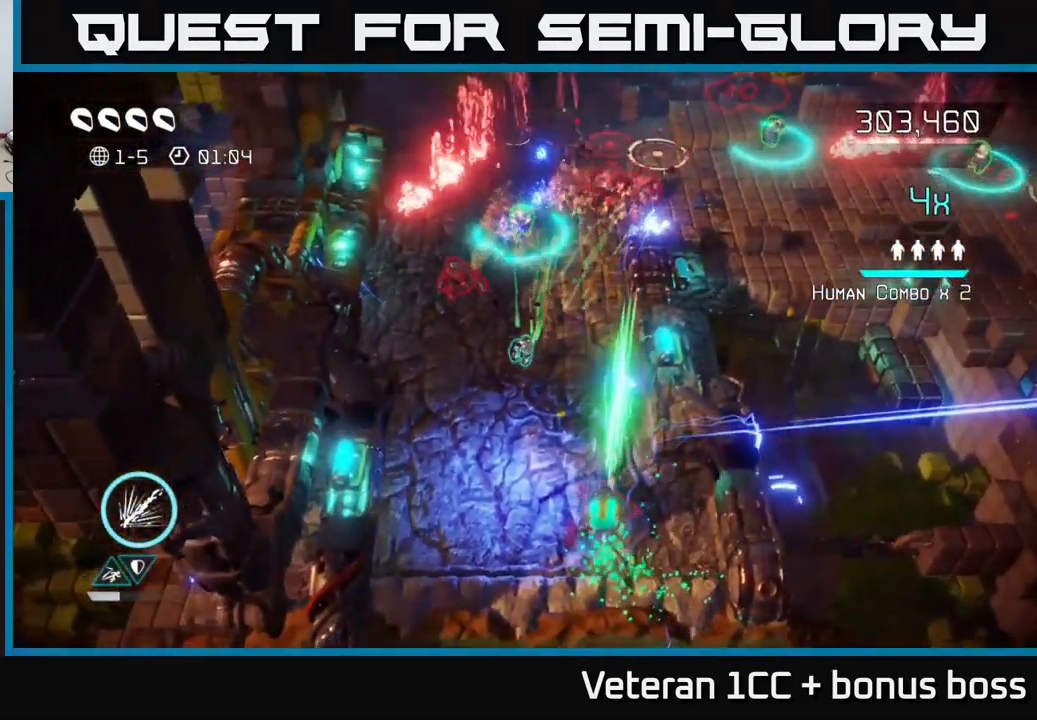
{"buttons": [], "left_stick": "down", "right_stick": "right", "events": [[67, "left_stick", "down"], [317, "right_stick", "right"]]}
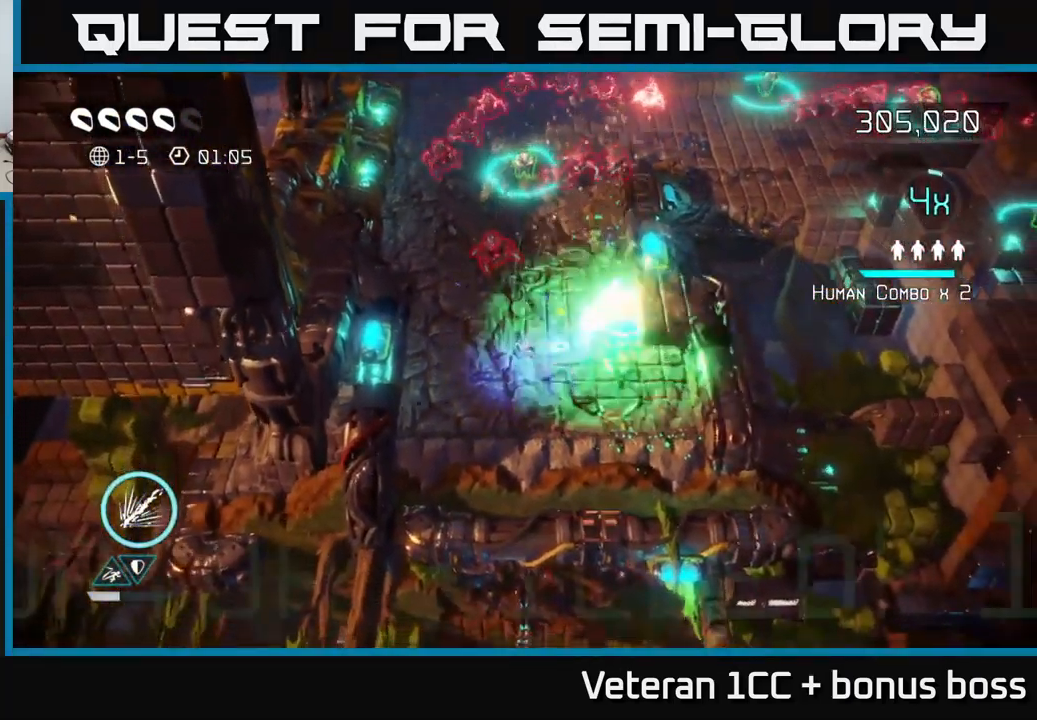
{"buttons": [], "left_stick": "left", "right_stick": "up", "events": [[17, "left_stick", "down-right"], [67, "right_stick", "up-right"], [183, "left_stick", "down"], [300, "right_stick", "up"], [383, "left_stick", "left"]]}
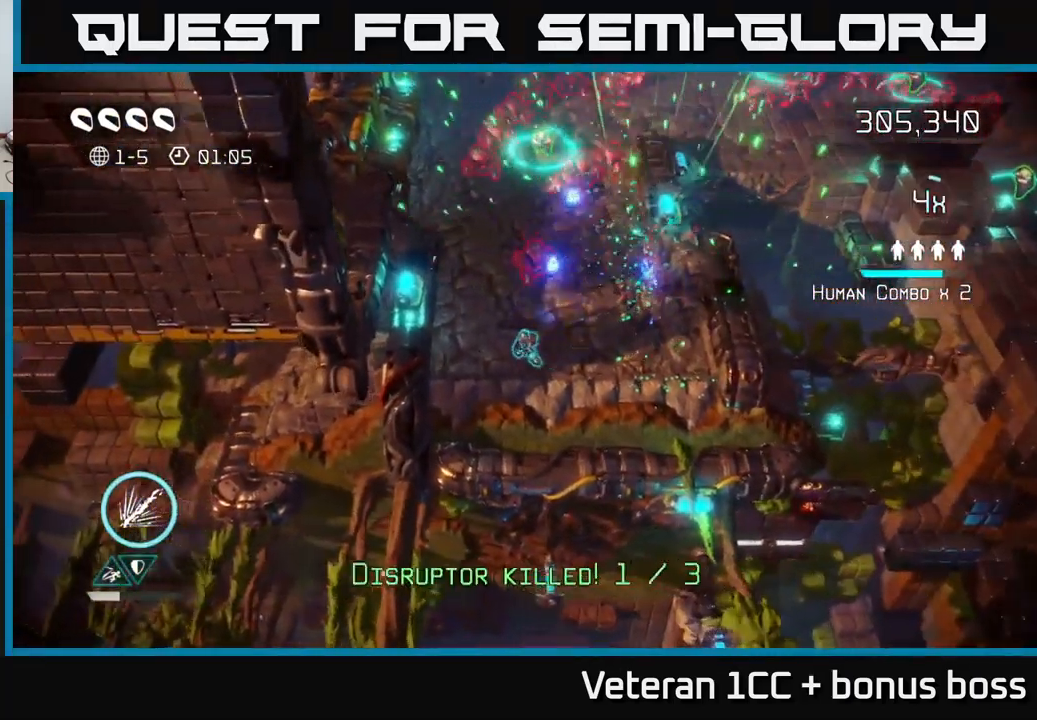
{"buttons": [], "left_stick": "up", "right_stick": "up", "events": [[67, "left_stick", "up-left"], [250, "left_stick", "up"]]}
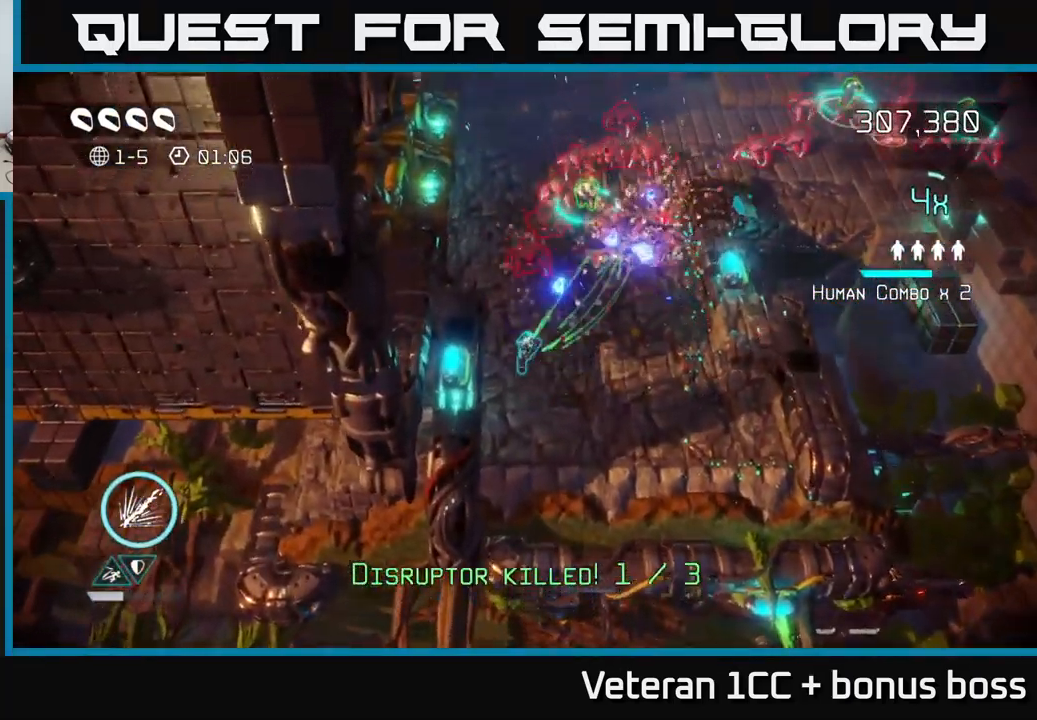
{"buttons": [], "left_stick": "up-right", "right_stick": "up", "events": [[100, "left_stick", "up-right"]]}
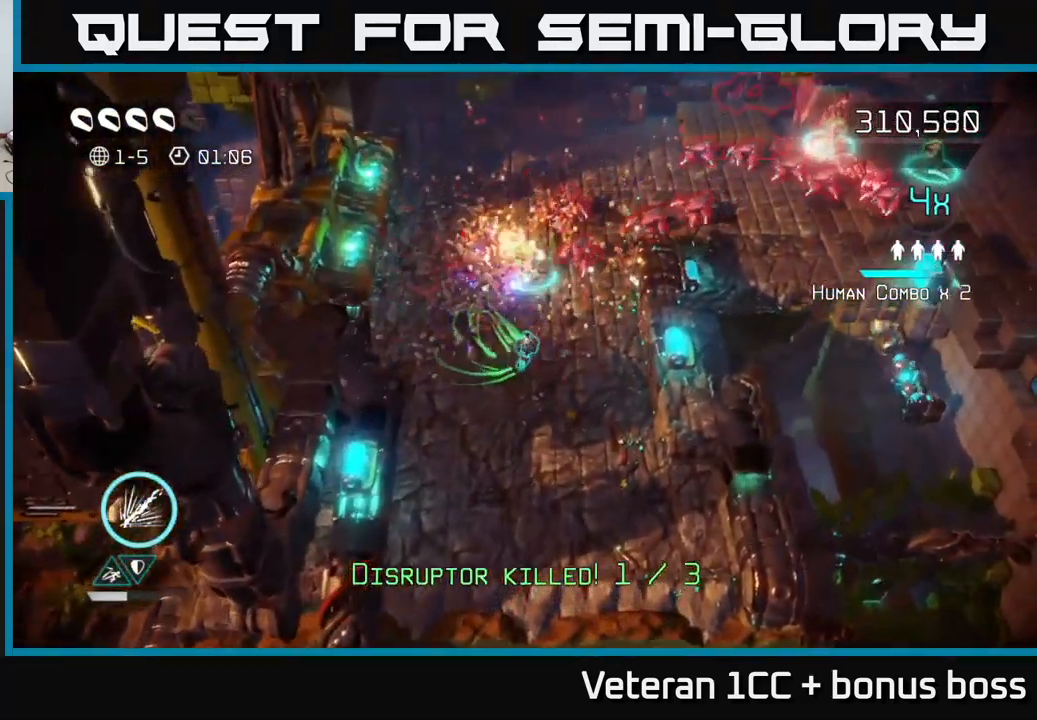
{"buttons": [], "left_stick": "up-right", "right_stick": "up-right", "events": [[50, "left_stick", "up-left"], [83, "right_stick", "up-right"], [100, "left_stick", "left"], [283, "left_stick", "up"], [433, "left_stick", "up-right"]]}
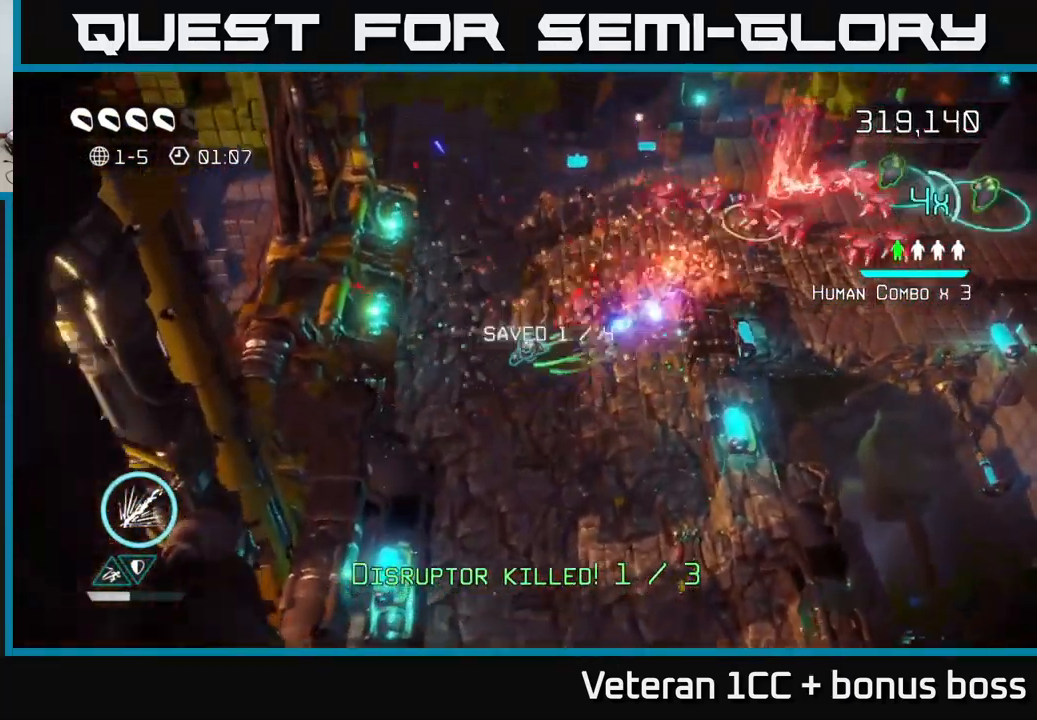
{"buttons": [], "left_stick": "up", "right_stick": "up-right", "events": [[100, "left_stick", "up"]]}
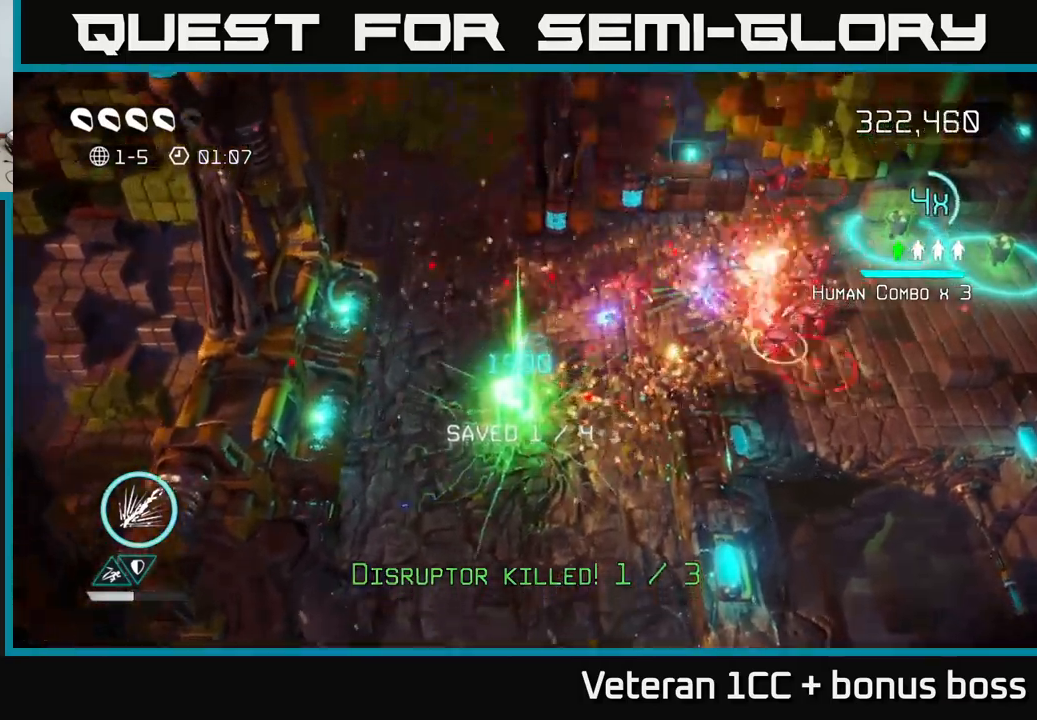
{"buttons": [], "left_stick": "up-right", "right_stick": "right", "events": [[67, "right_stick", "right"], [350, "left_stick", "up-right"]]}
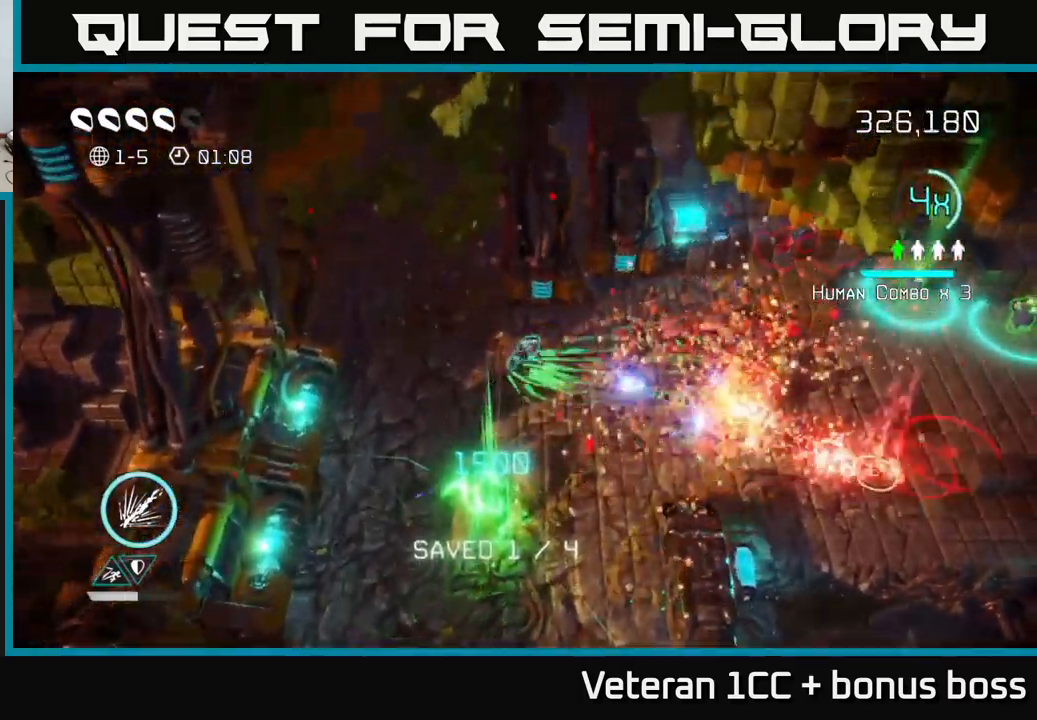
{"buttons": [], "left_stick": "right", "right_stick": "right", "events": [[150, "right_stick", "down-right"], [417, "right_stick", "right"], [483, "left_stick", "right"]]}
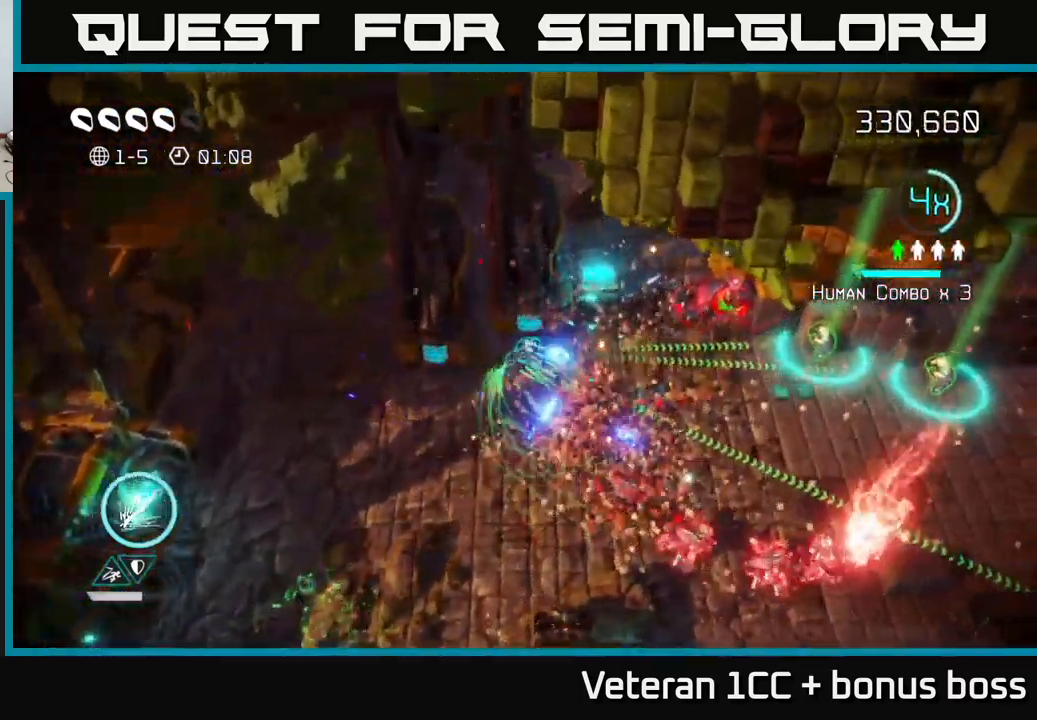
{"buttons": [], "left_stick": "right", "right_stick": "down", "events": [[33, "right_stick", "down-right"], [300, "right_stick", "down"]]}
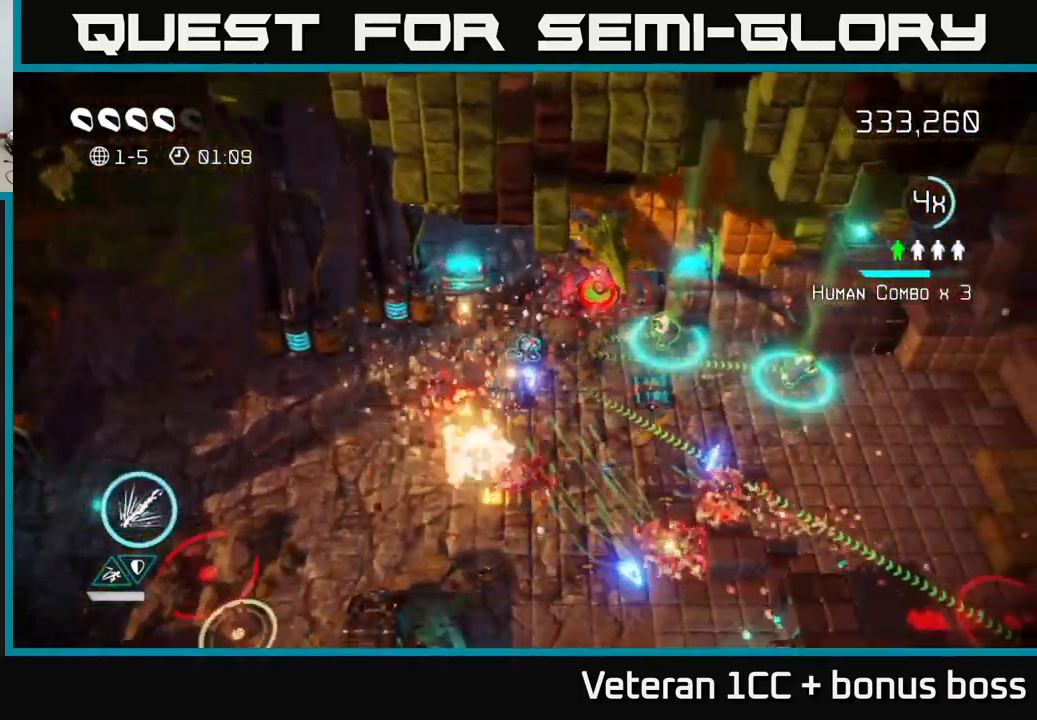
{"buttons": [], "left_stick": "down-right", "right_stick": "down-right", "events": [[150, "right_stick", "down-right"], [250, "left_stick", "down-right"], [250, "right_stick", "right"], [450, "right_stick", "down-right"]]}
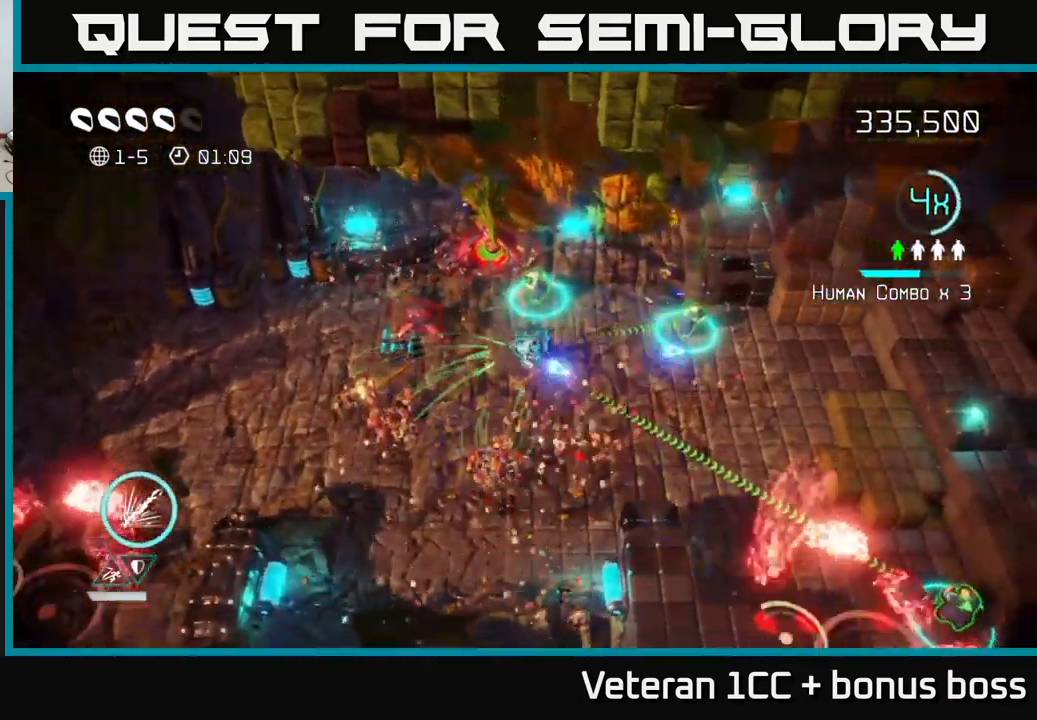
{"buttons": [], "left_stick": "down-right", "right_stick": "down-right", "events": []}